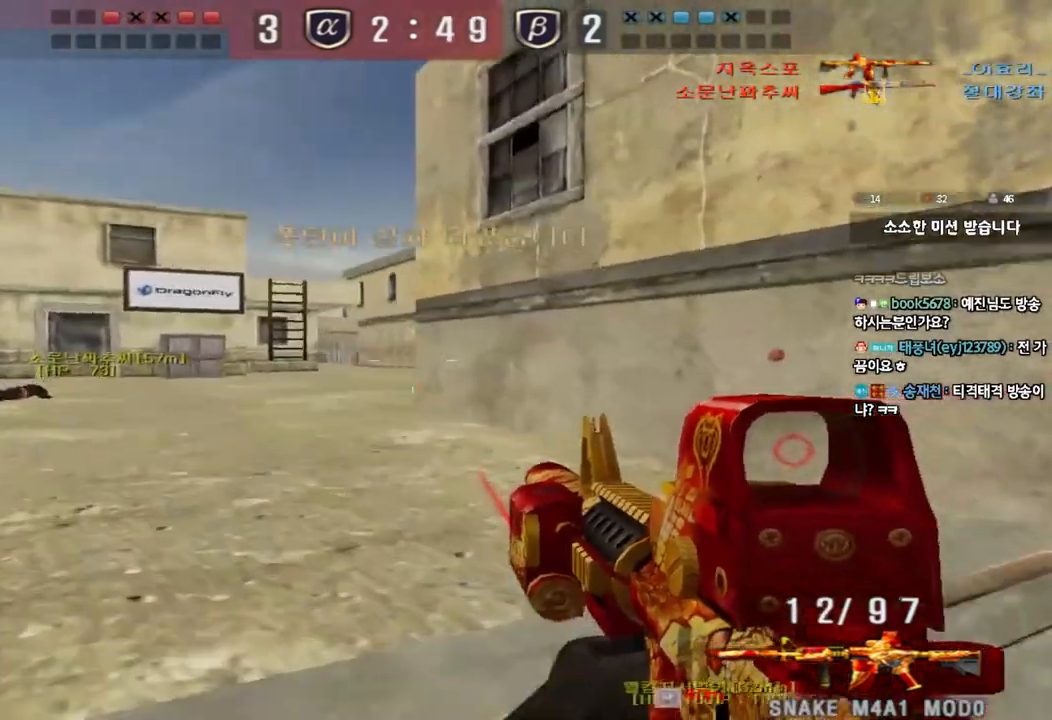
Gameplay with keyboard; each line is a JSON object with the keys held at the frame after it. "events" lists presses ("down") and releases ("up") of "a", "ctrl", "d", "e", "f", "q", "r", "s", "shift", "space", "tab" and "w" between this image and that frame as [ms after this image, input, new state], when the widget could be followed in between. No other keys are recorded. Mouse input is not recorded.
{"keys": ["a", "w"], "events": [[200, "ctrl", "down"], [217, "w", "up"], [233, "a", "up"], [333, "a", "down"], [333, "ctrl", "up"], [333, "w", "down"]]}
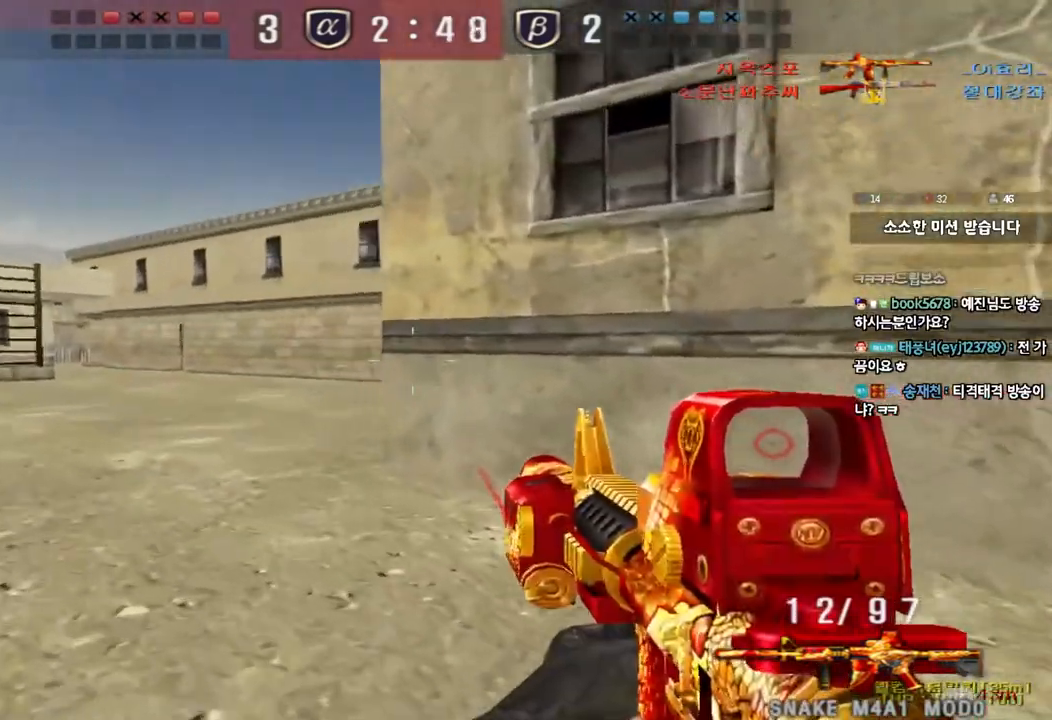
{"keys": ["a", "w"], "events": [[133, "ctrl", "down"], [150, "w", "up"], [167, "a", "up"], [233, "ctrl", "up"], [250, "w", "down"], [267, "a", "down"]]}
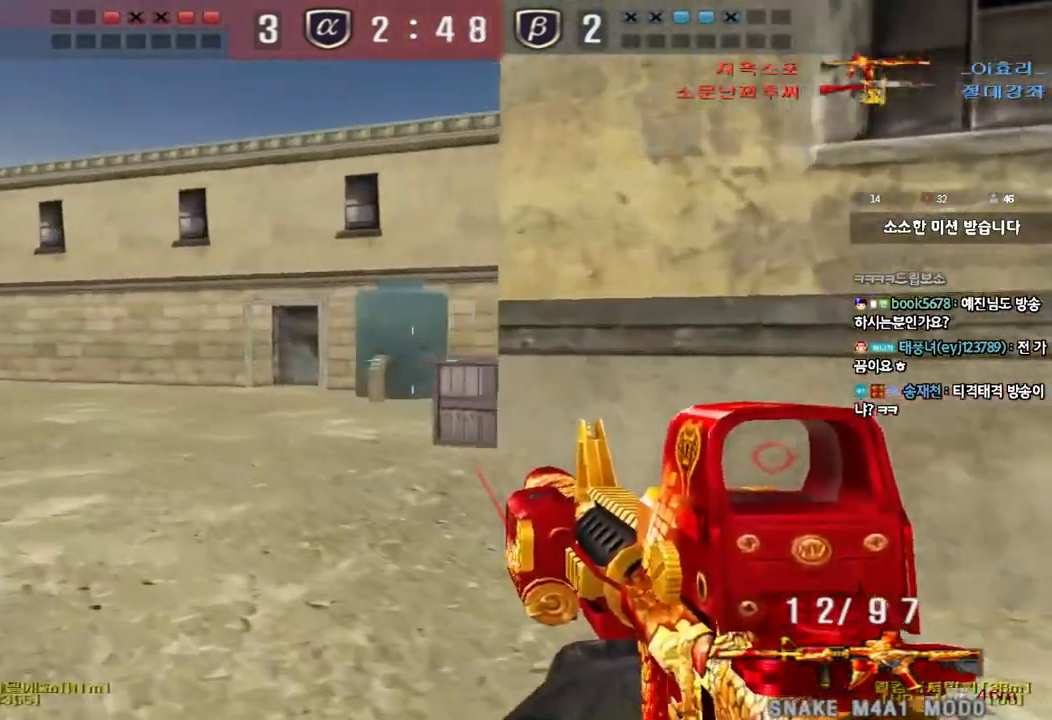
{"keys": ["ctrl"], "events": [[67, "ctrl", "down"], [67, "w", "up"], [83, "a", "up"], [150, "ctrl", "up"], [167, "w", "down"], [183, "a", "down"], [450, "ctrl", "down"], [467, "a", "up"], [467, "w", "up"]]}
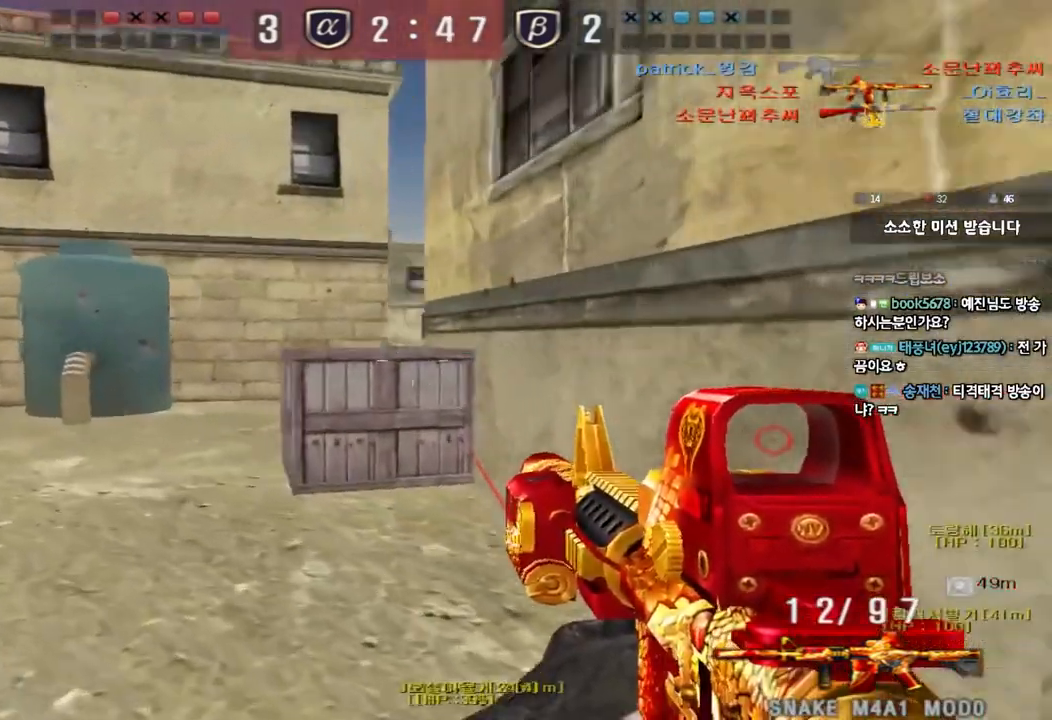
{"keys": ["a", "w"], "events": [[50, "ctrl", "up"], [67, "a", "down"], [67, "w", "down"], [317, "ctrl", "down"], [333, "w", "up"], [350, "a", "up"], [417, "ctrl", "up"], [433, "a", "down"], [433, "w", "down"]]}
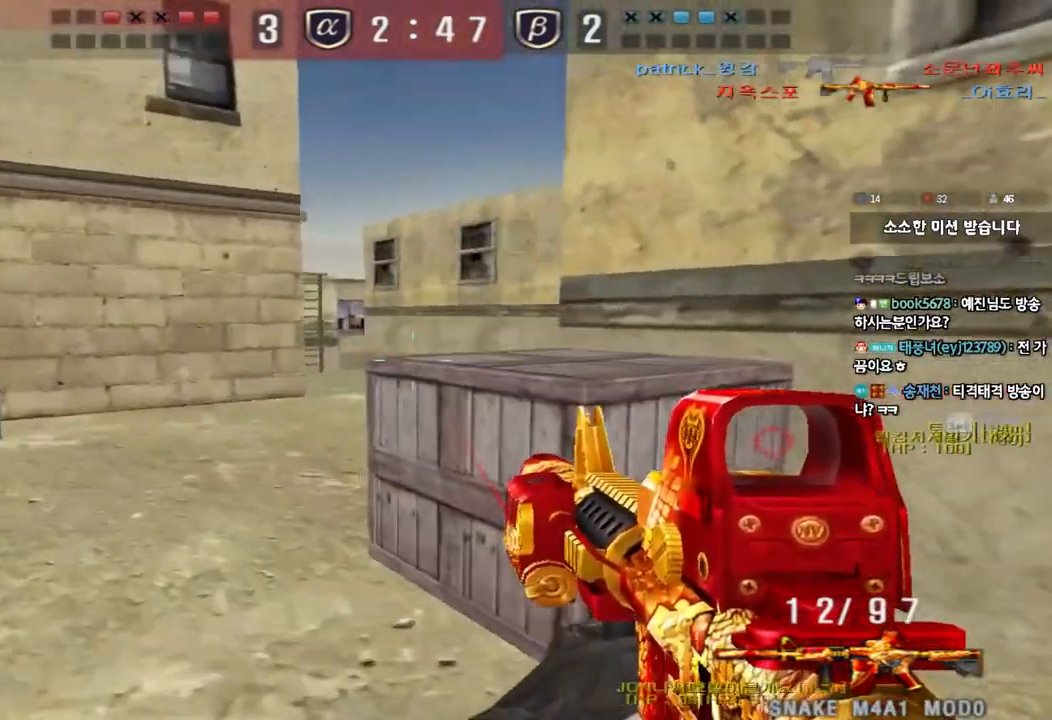
{"keys": ["d", "w"], "events": [[283, "ctrl", "down"], [283, "w", "up"], [317, "a", "up"], [367, "w", "down"], [383, "ctrl", "up"], [383, "d", "down"]]}
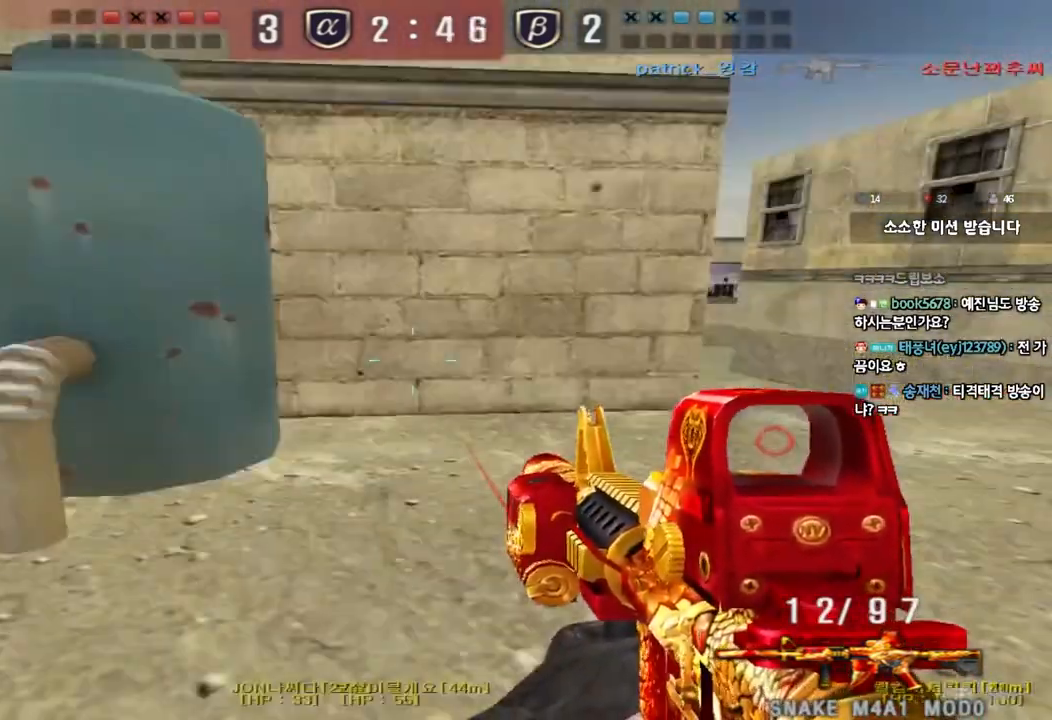
{"keys": [], "events": [[167, "ctrl", "down"], [183, "d", "up"], [200, "w", "up"], [267, "ctrl", "up"], [267, "d", "down"], [267, "w", "down"], [417, "ctrl", "down"], [417, "d", "up"], [433, "w", "up"], [500, "ctrl", "up"]]}
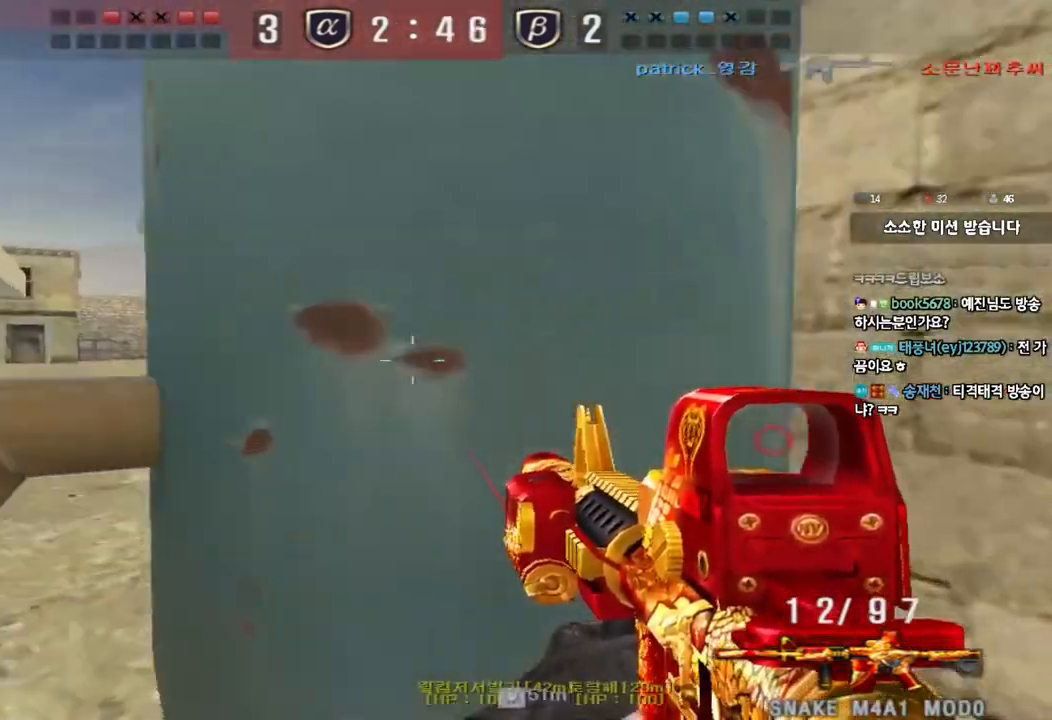
{"keys": ["d", "shift"], "events": [[17, "d", "down"], [17, "w", "down"], [183, "shift", "down"], [217, "d", "up"], [217, "w", "up"], [300, "r", "down"], [383, "r", "up"], [500, "d", "down"]]}
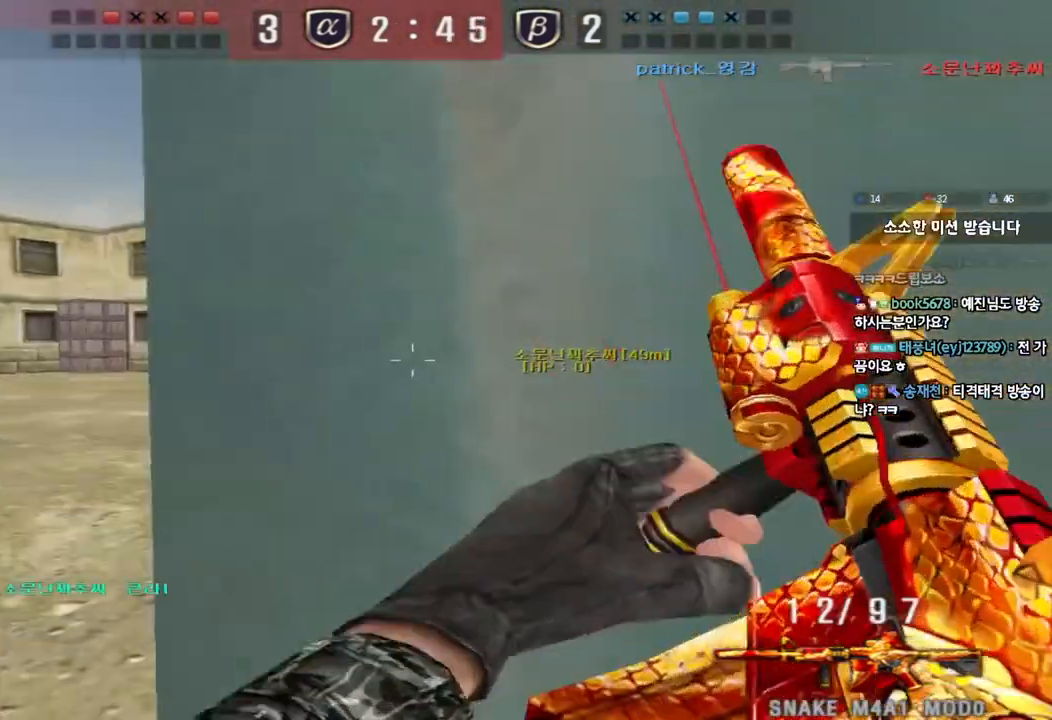
{"keys": ["d", "shift", "tab"], "events": [[217, "tab", "down"]]}
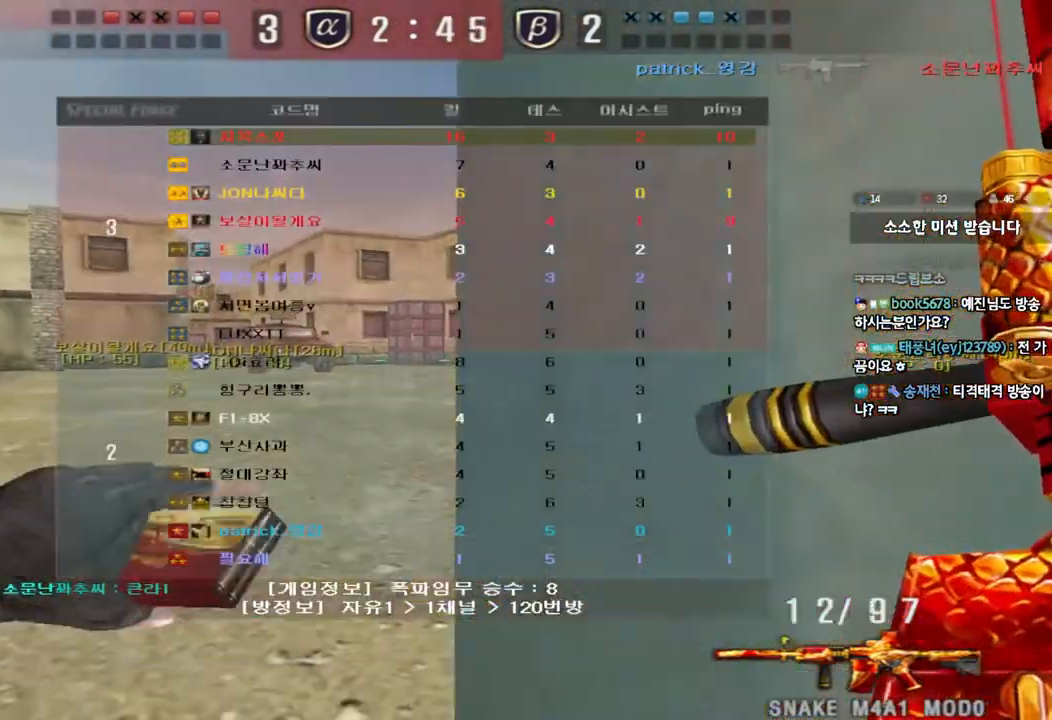
{"keys": ["d", "shift"], "events": [[483, "tab", "up"]]}
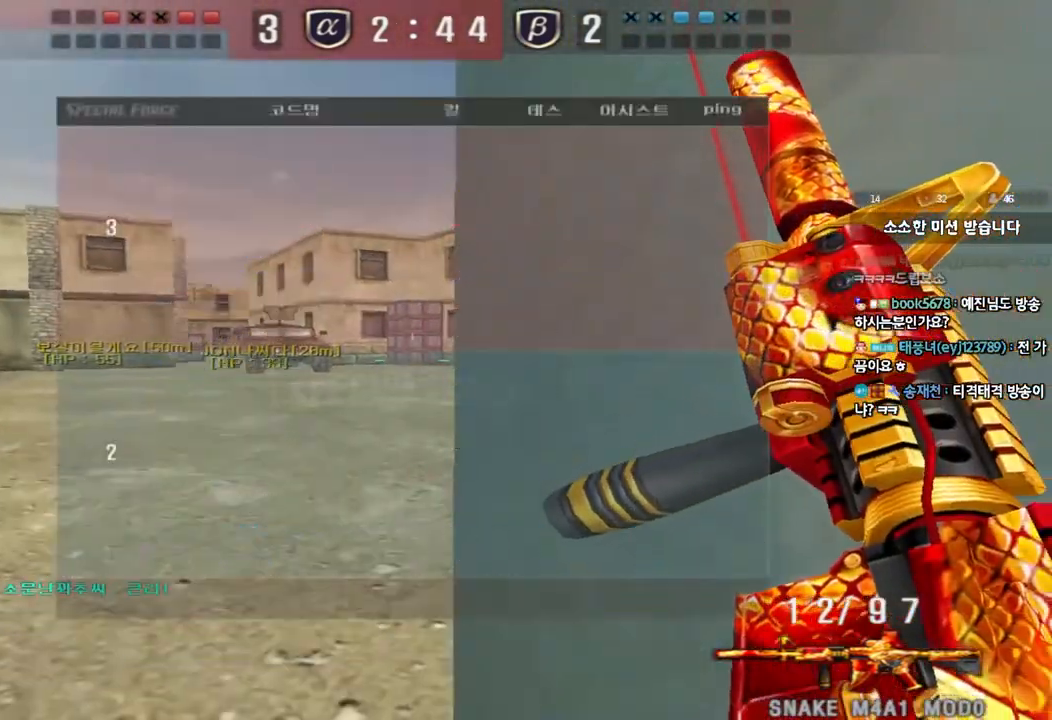
{"keys": ["shift"], "events": [[17, "d", "up"]]}
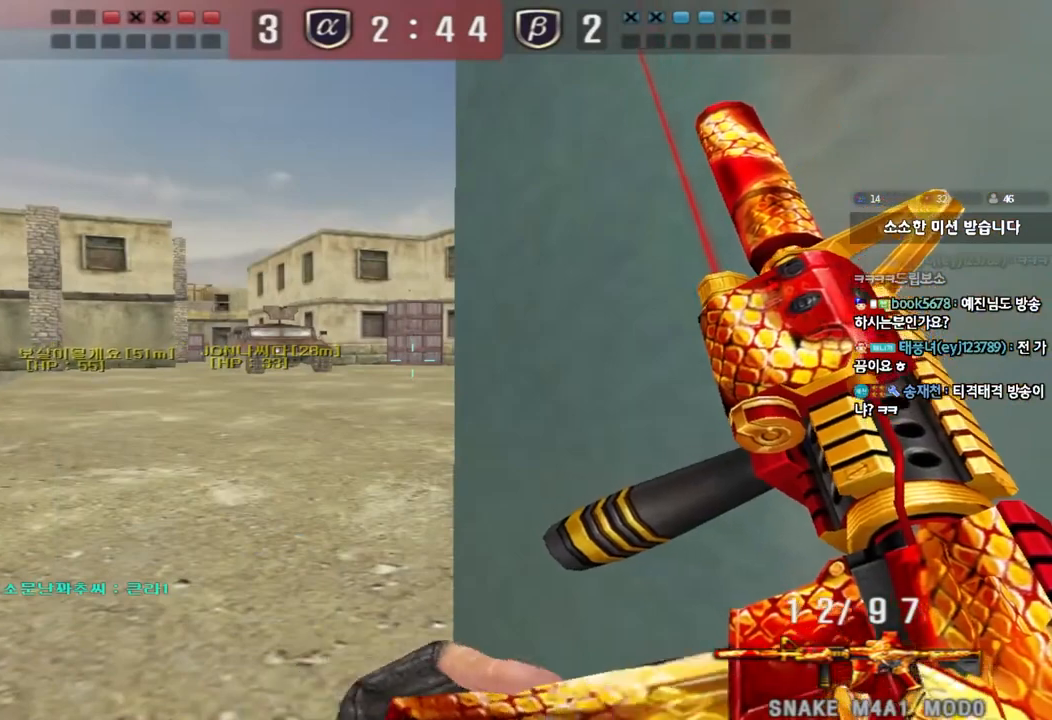
{"keys": ["d", "shift"], "events": [[150, "d", "down"], [317, "w", "down"], [433, "w", "up"]]}
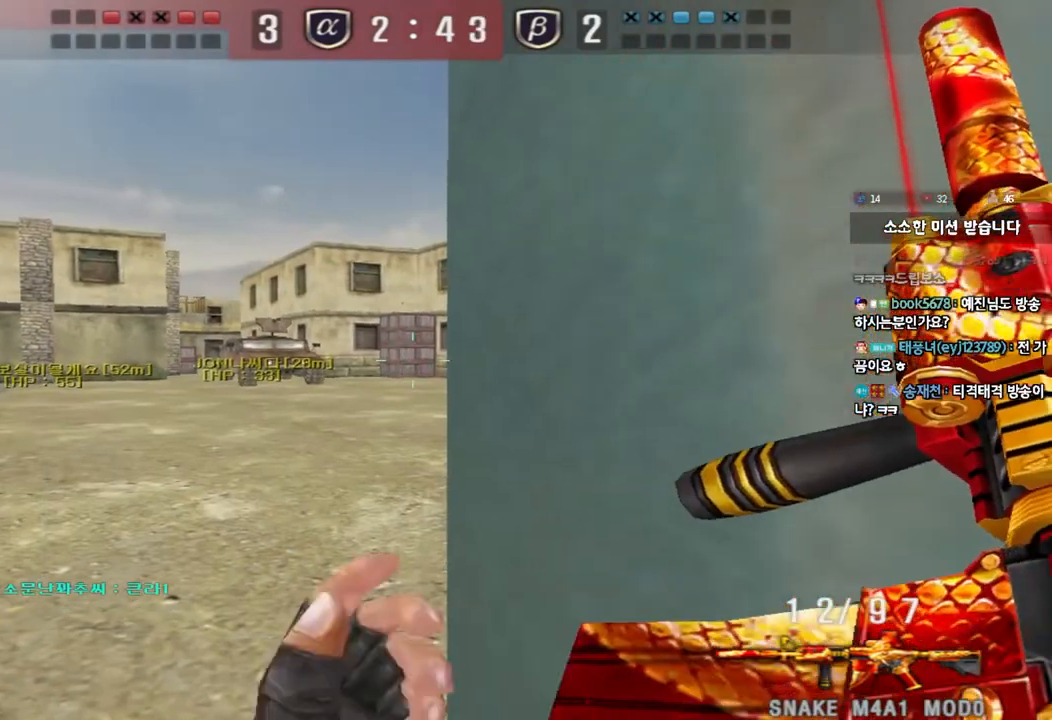
{"keys": ["shift"], "events": [[283, "d", "up"]]}
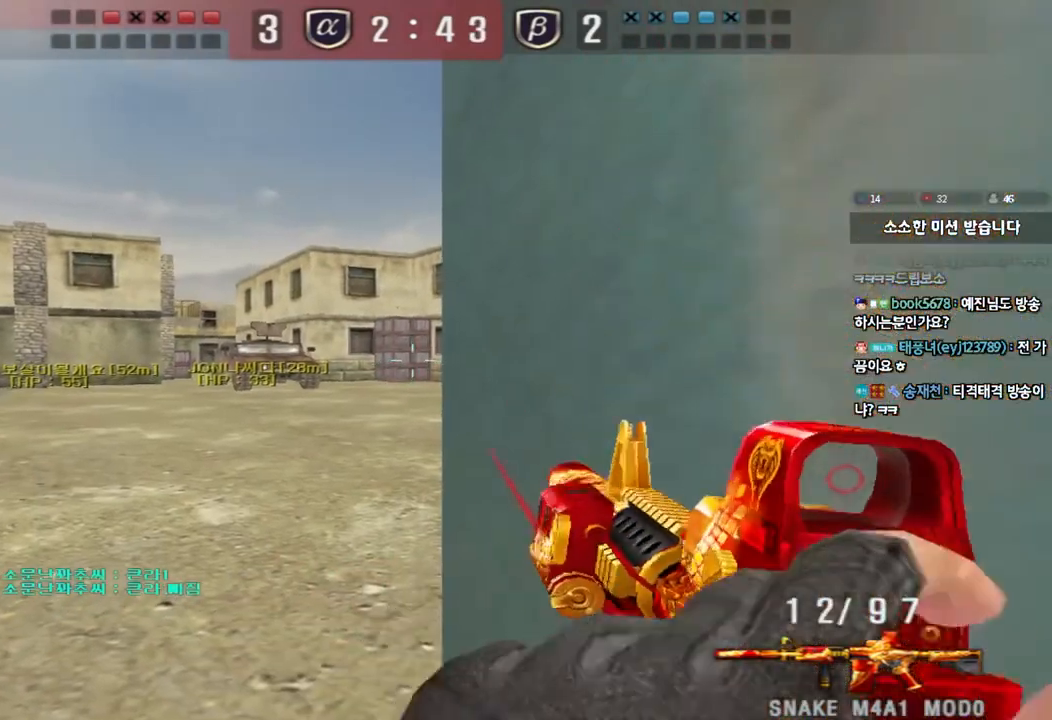
{"keys": ["shift"], "events": []}
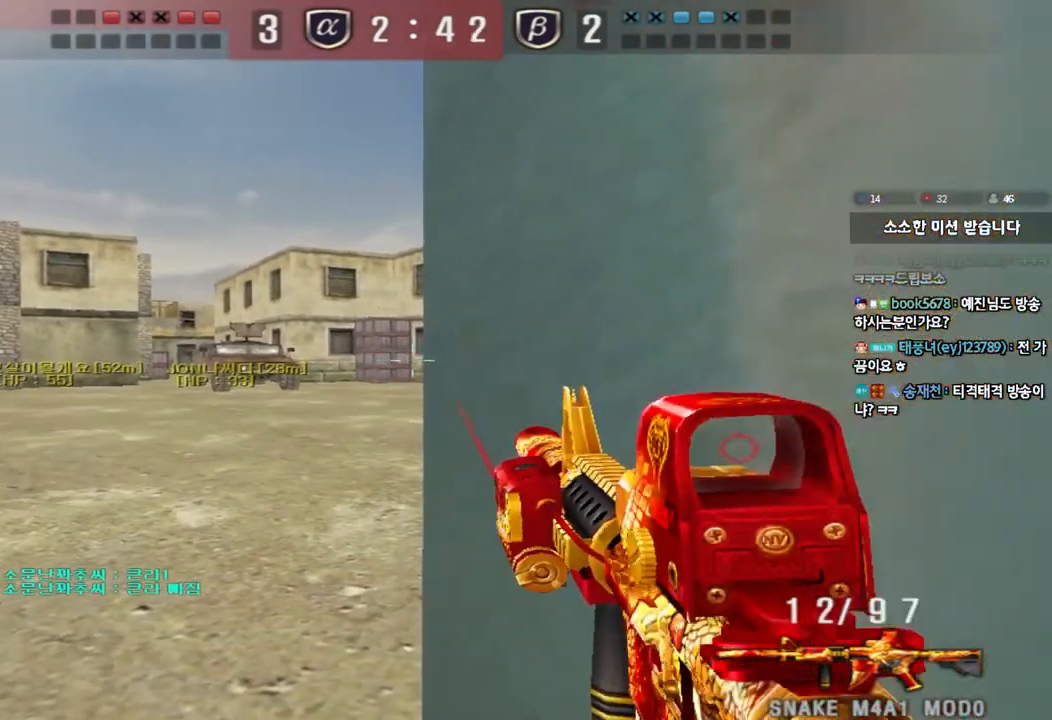
{"keys": ["shift"], "events": [[283, "d", "down"], [367, "d", "up"]]}
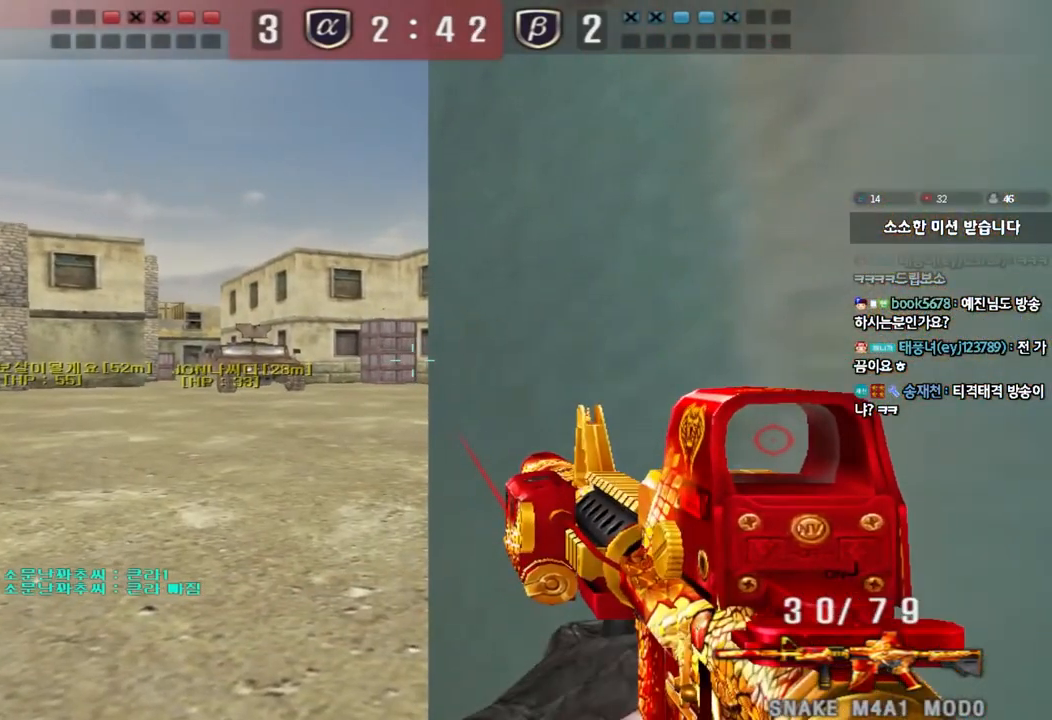
{"keys": ["shift"], "events": []}
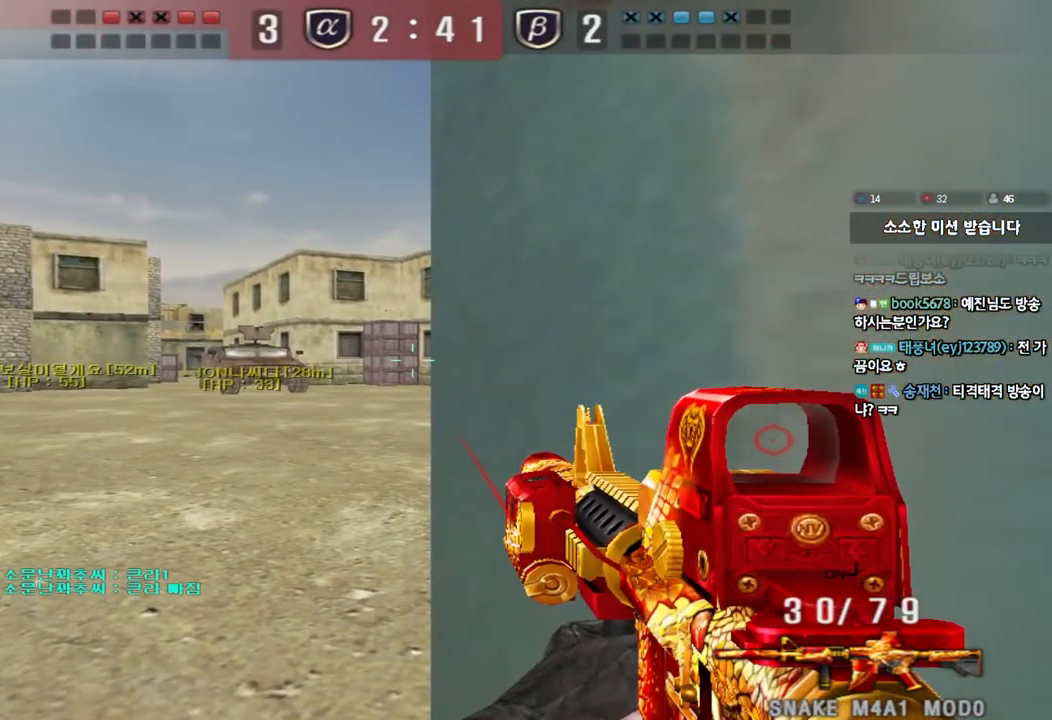
{"keys": ["shift"], "events": []}
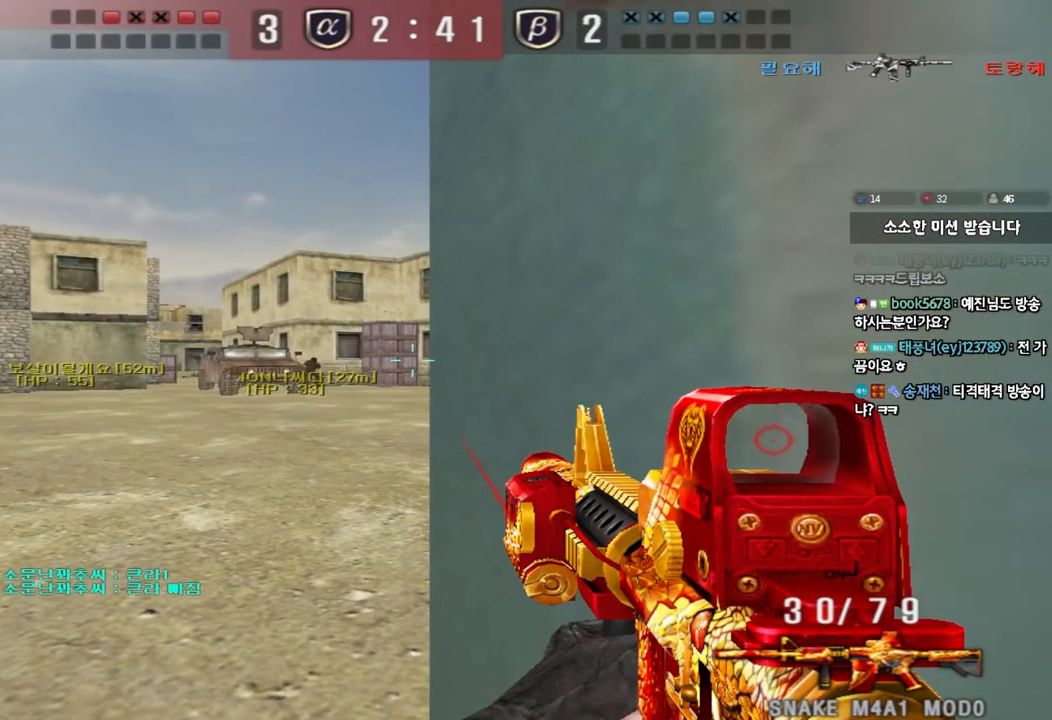
{"keys": ["shift"], "events": []}
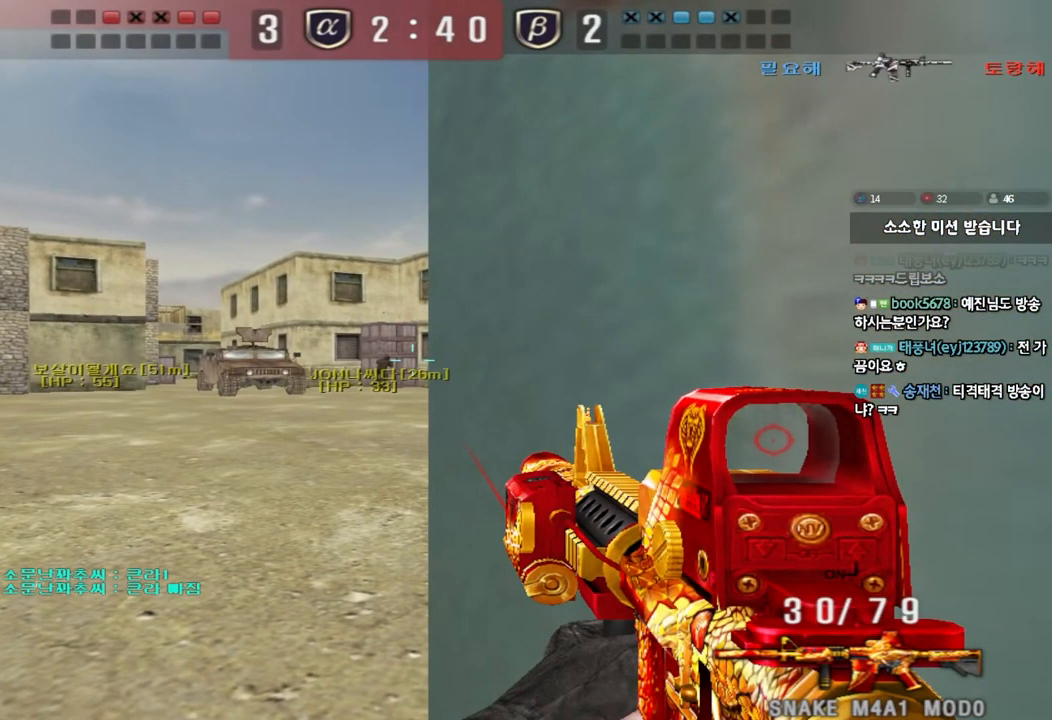
{"keys": ["shift"], "events": []}
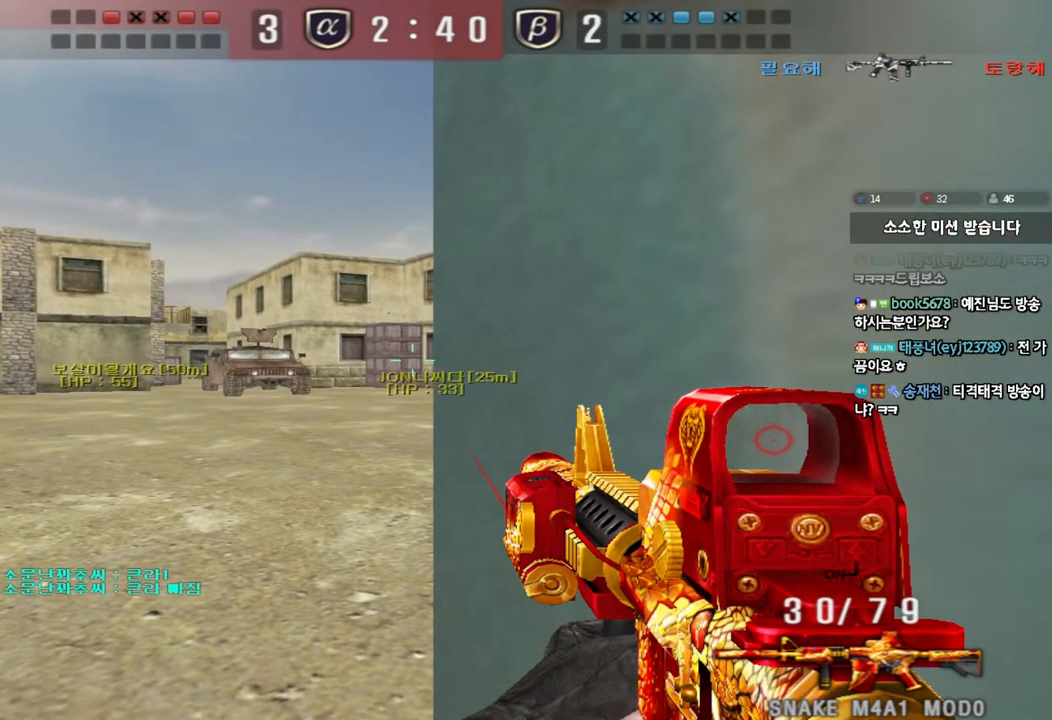
{"keys": ["shift"], "events": []}
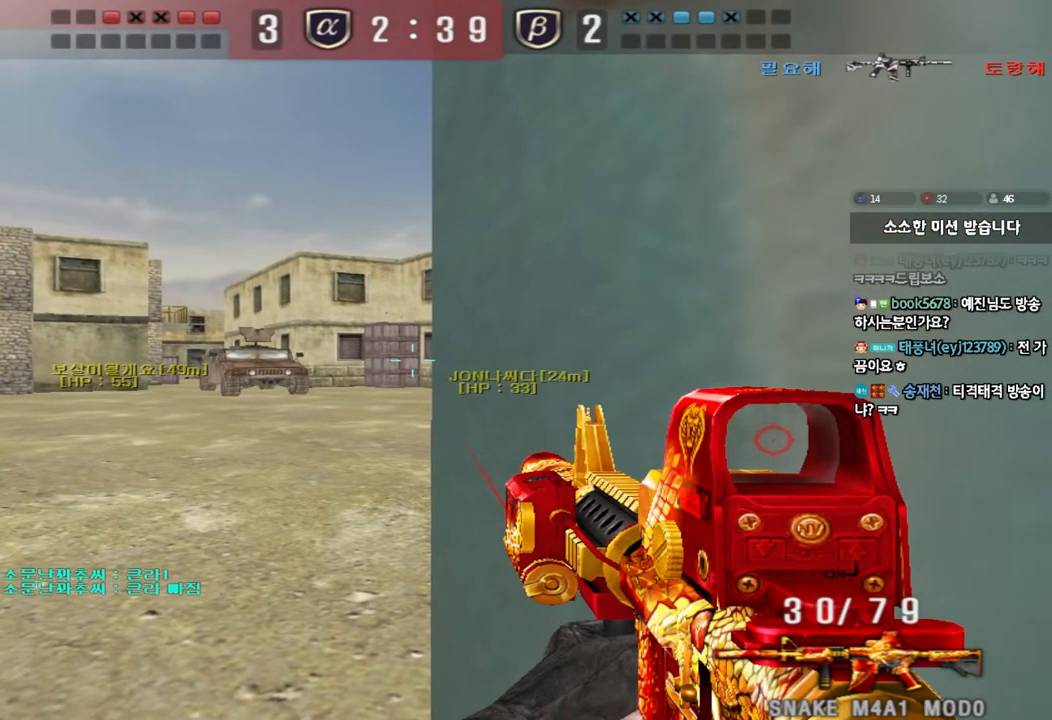
{"keys": ["s", "shift"], "events": [[83, "s", "down"]]}
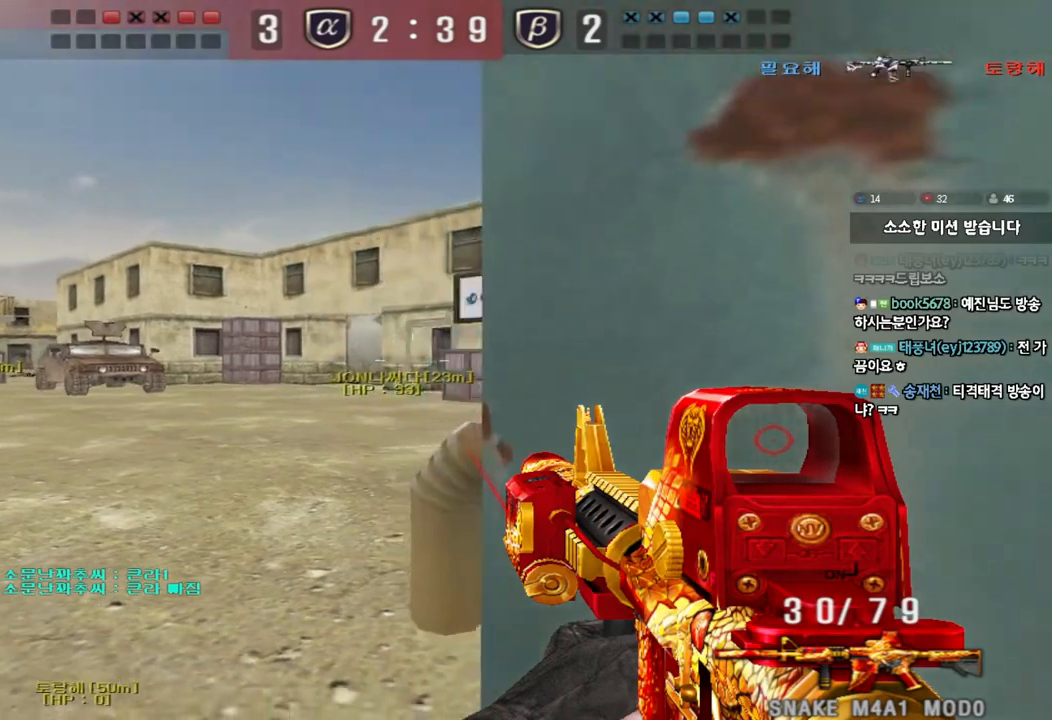
{"keys": ["shift"], "events": [[33, "s", "up"], [283, "d", "down"], [383, "d", "up"]]}
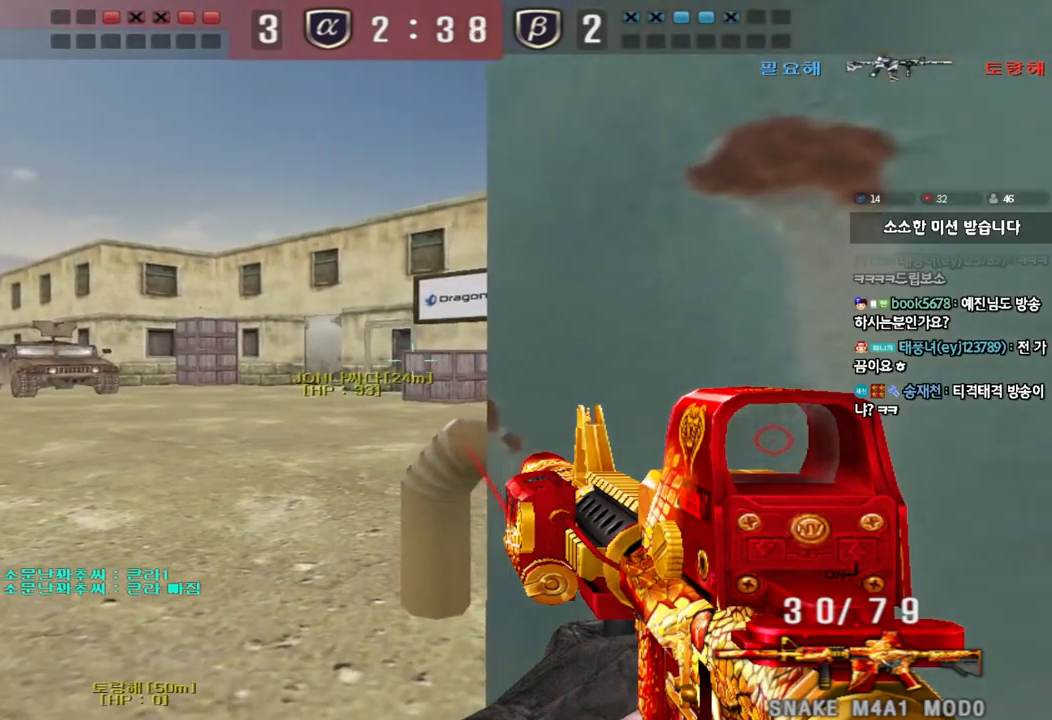
{"keys": ["shift"], "events": [[17, "d", "down"], [100, "d", "up"], [233, "d", "down"], [317, "d", "up"]]}
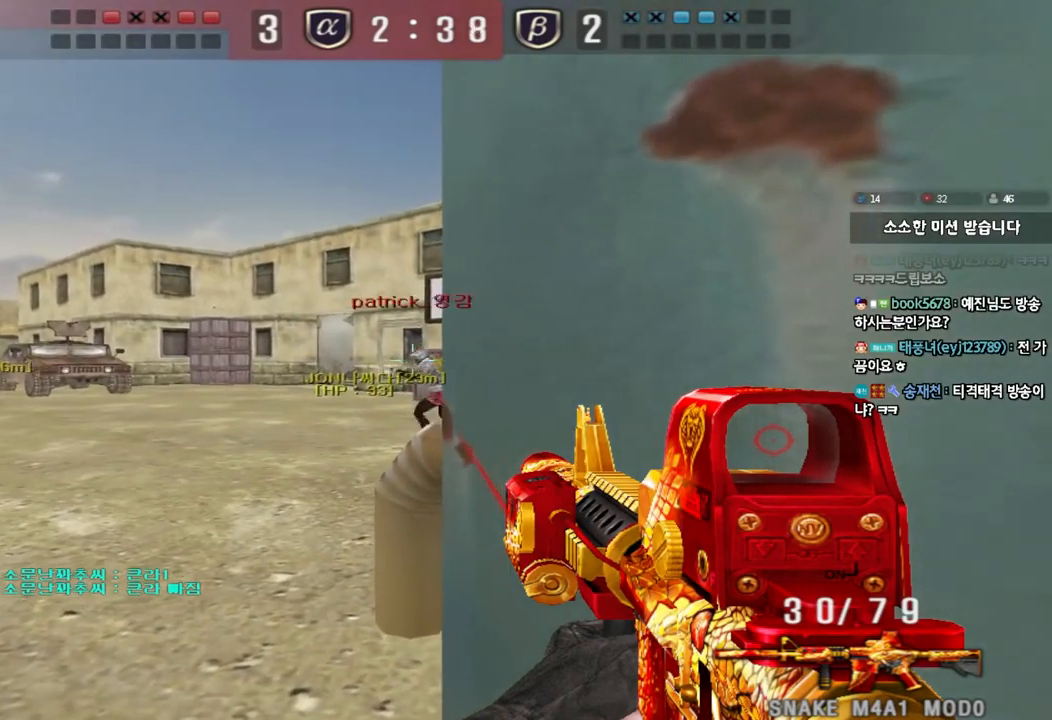
{"keys": ["shift"], "events": []}
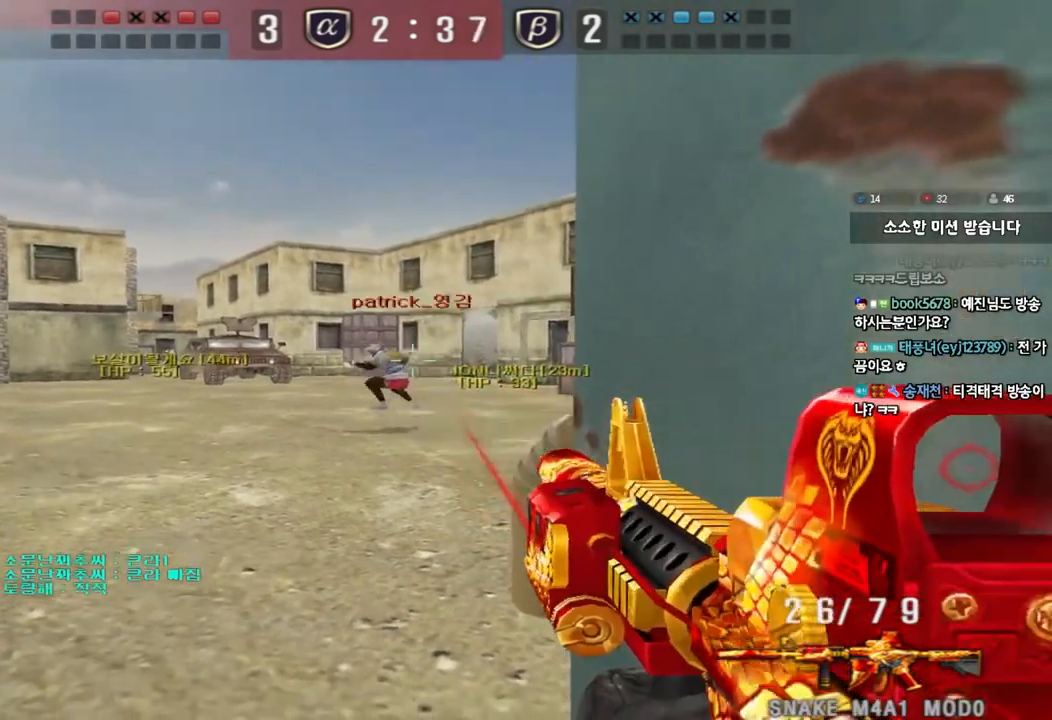
{"keys": ["shift"], "events": []}
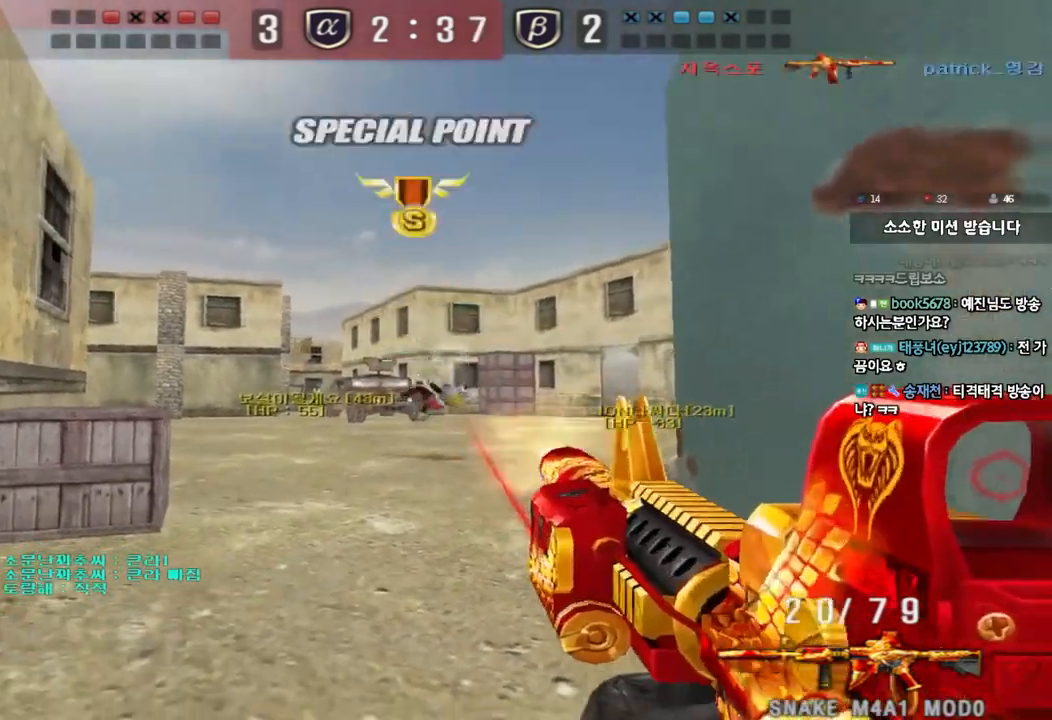
{"keys": ["a", "w"], "events": [[233, "a", "down"], [233, "shift", "up"], [233, "w", "down"], [333, "ctrl", "down"], [417, "ctrl", "up"]]}
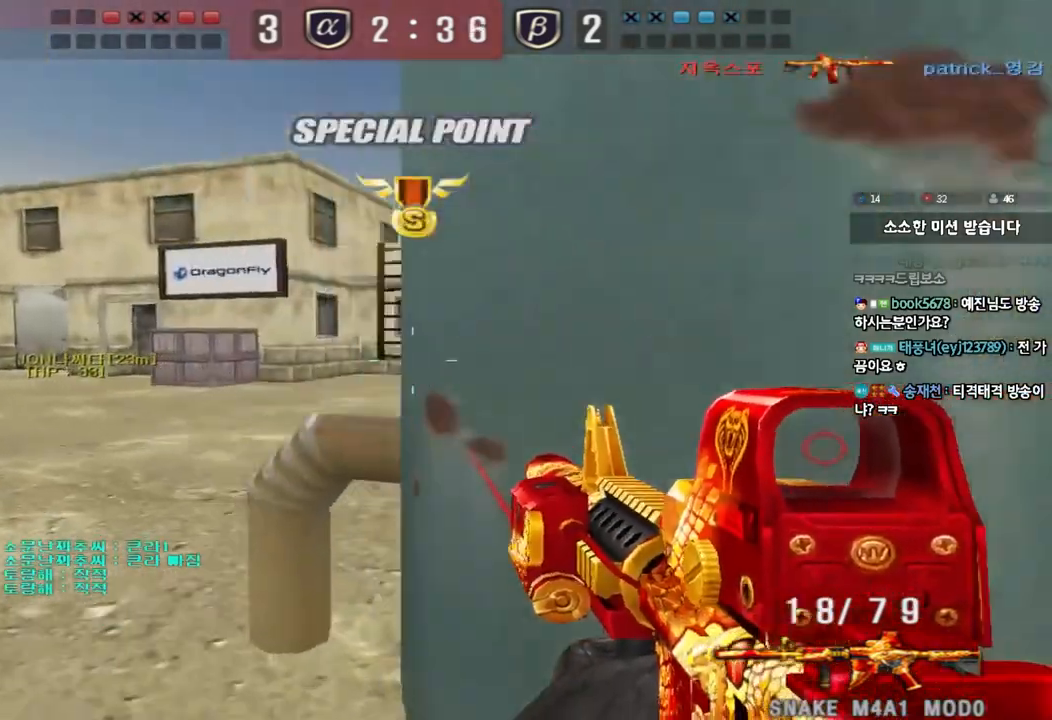
{"keys": ["d", "w"], "events": [[300, "ctrl", "down"], [300, "w", "up"], [317, "a", "up"], [433, "ctrl", "up"], [433, "w", "down"], [500, "d", "down"]]}
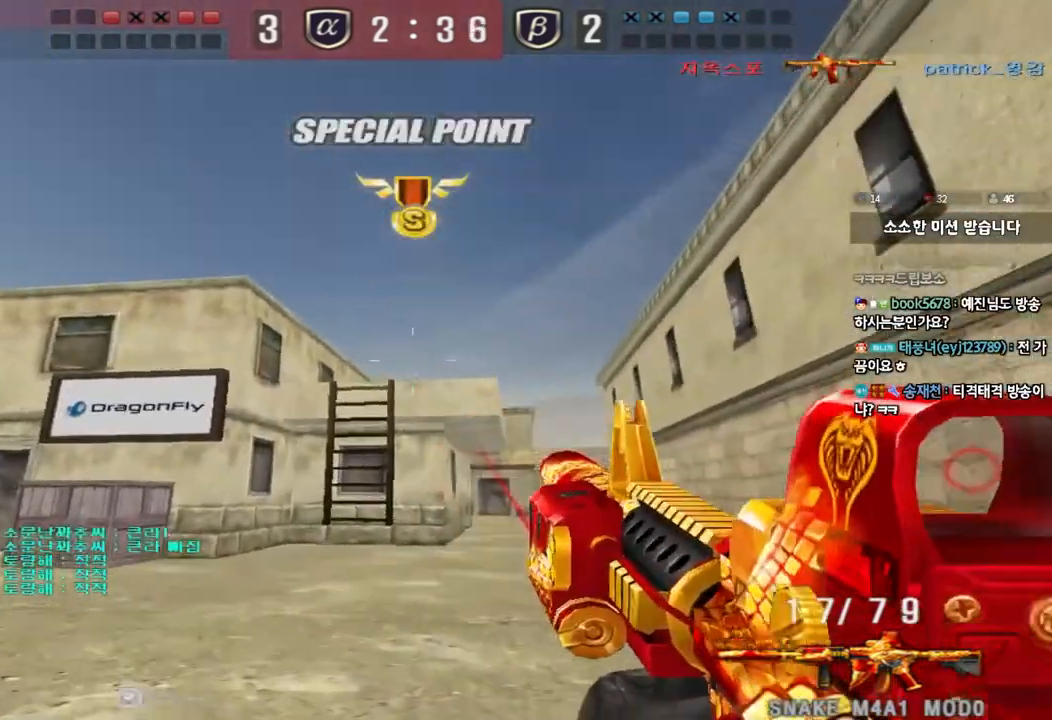
{"keys": [], "events": [[183, "d", "up"], [183, "w", "up"]]}
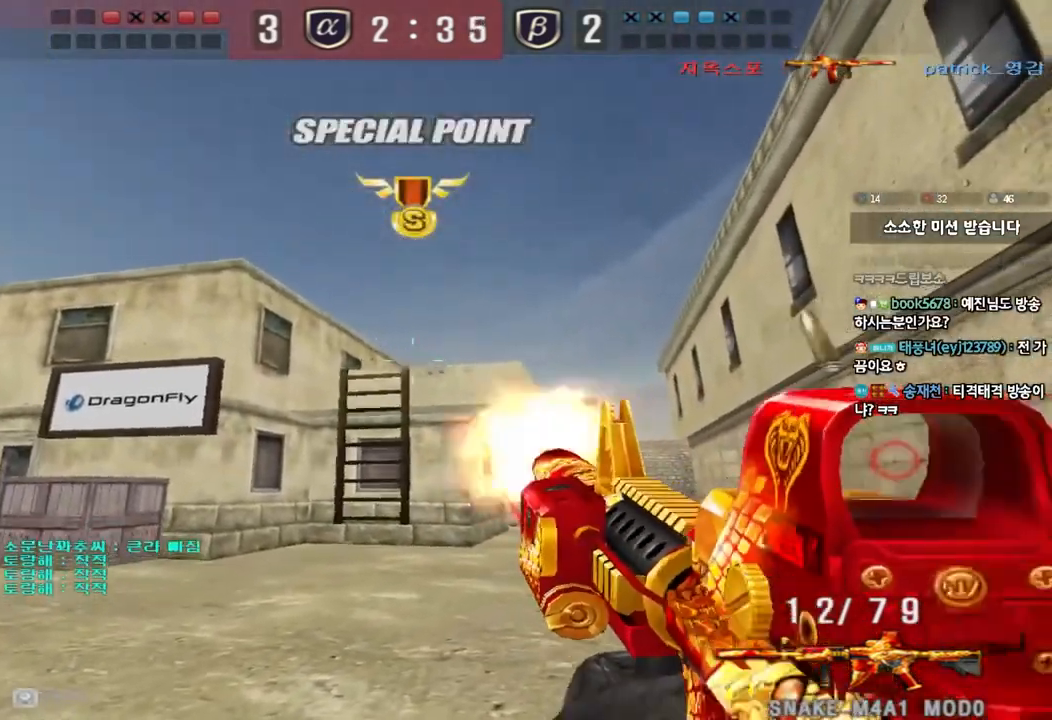
{"keys": ["ctrl", "w"], "events": [[67, "w", "down"], [83, "d", "down"], [500, "ctrl", "down"], [500, "d", "up"]]}
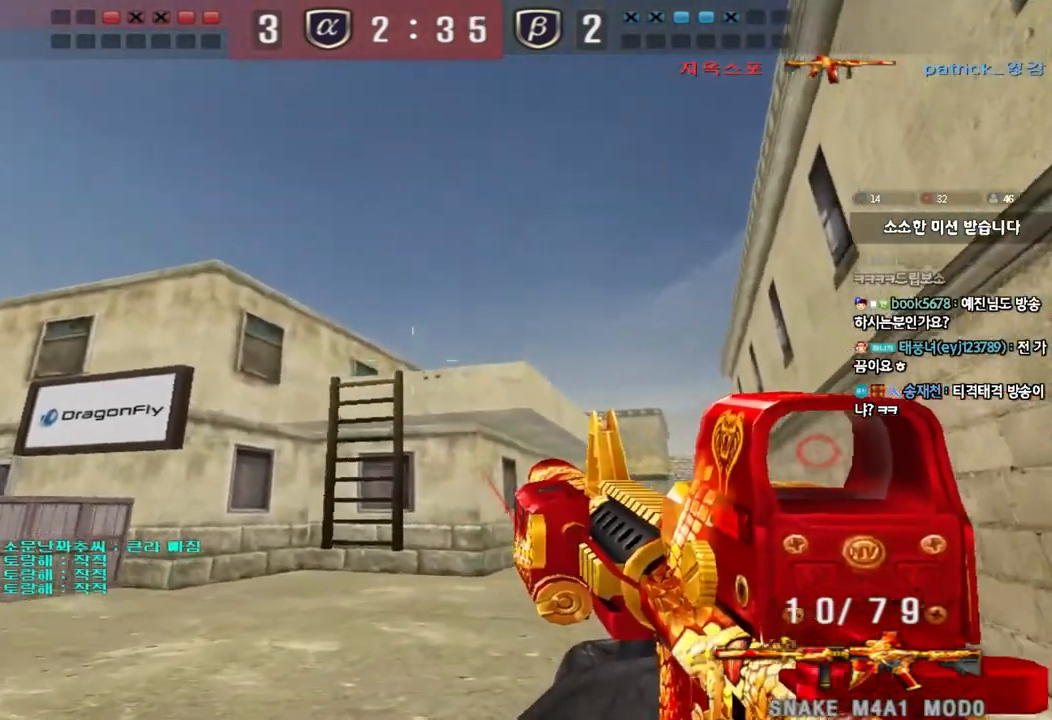
{"keys": ["d", "w"], "events": [[17, "w", "up"], [83, "ctrl", "up"], [83, "d", "down"], [83, "w", "down"], [383, "ctrl", "down"], [383, "d", "up"], [400, "w", "up"], [467, "ctrl", "up"], [467, "d", "down"], [467, "w", "down"]]}